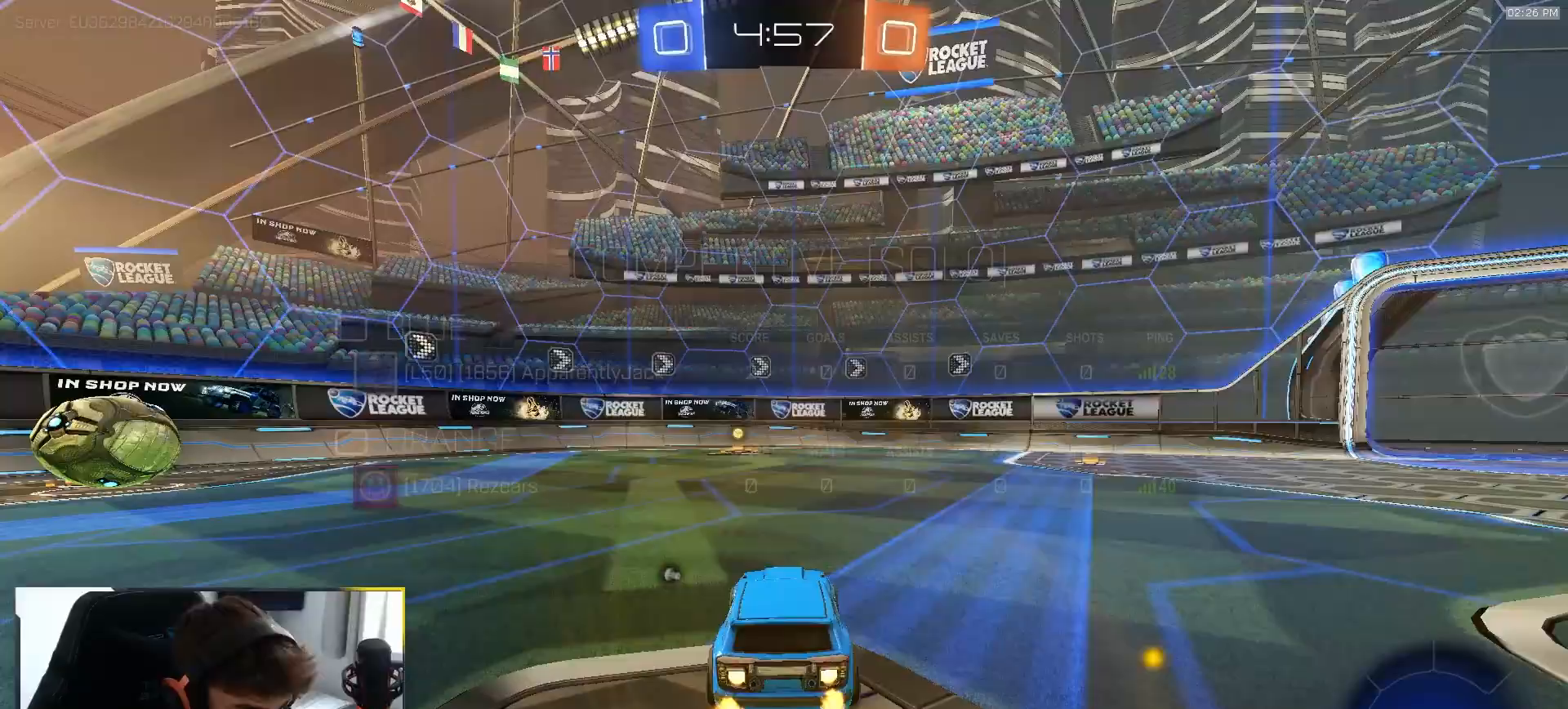
Gameplay with a controller (PlayStation layout); each line is a JSON object with the inputs held at the frame after it. "events" lists button and stick changes between this image and that frame as [ms after this image, input, new state], when the widget could be followed in between. Not read: L3 R3 TOUCHPAD.
{"buttons": ["R2"], "left_stick": "center", "right_stick": "center", "events": [[283, "TRIANGLE", "down"], [400, "R1", "up"], [400, "TRIANGLE", "up"]]}
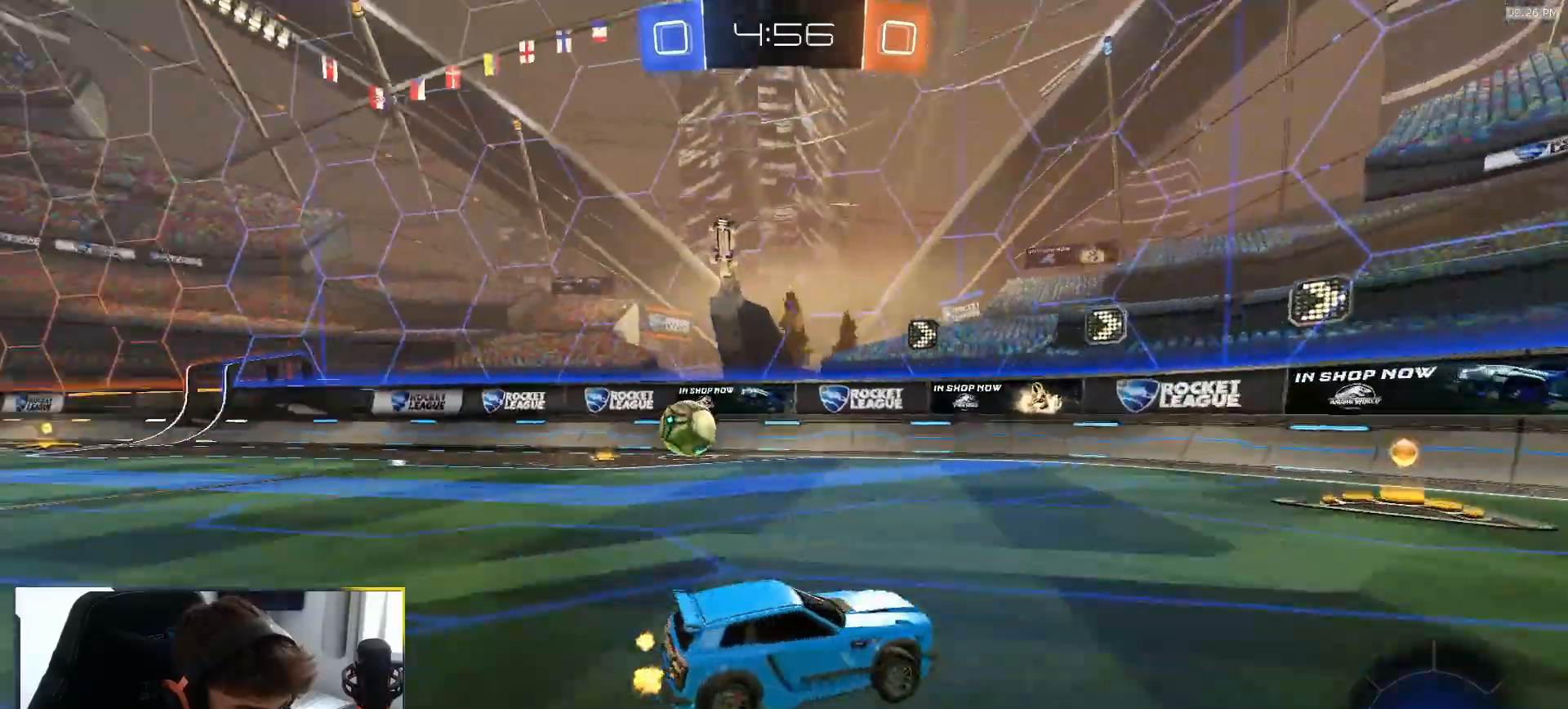
{"buttons": ["R2"], "left_stick": "left", "right_stick": "center", "events": [[167, "left_stick", "left"], [250, "L1", "down"], [433, "L1", "up"]]}
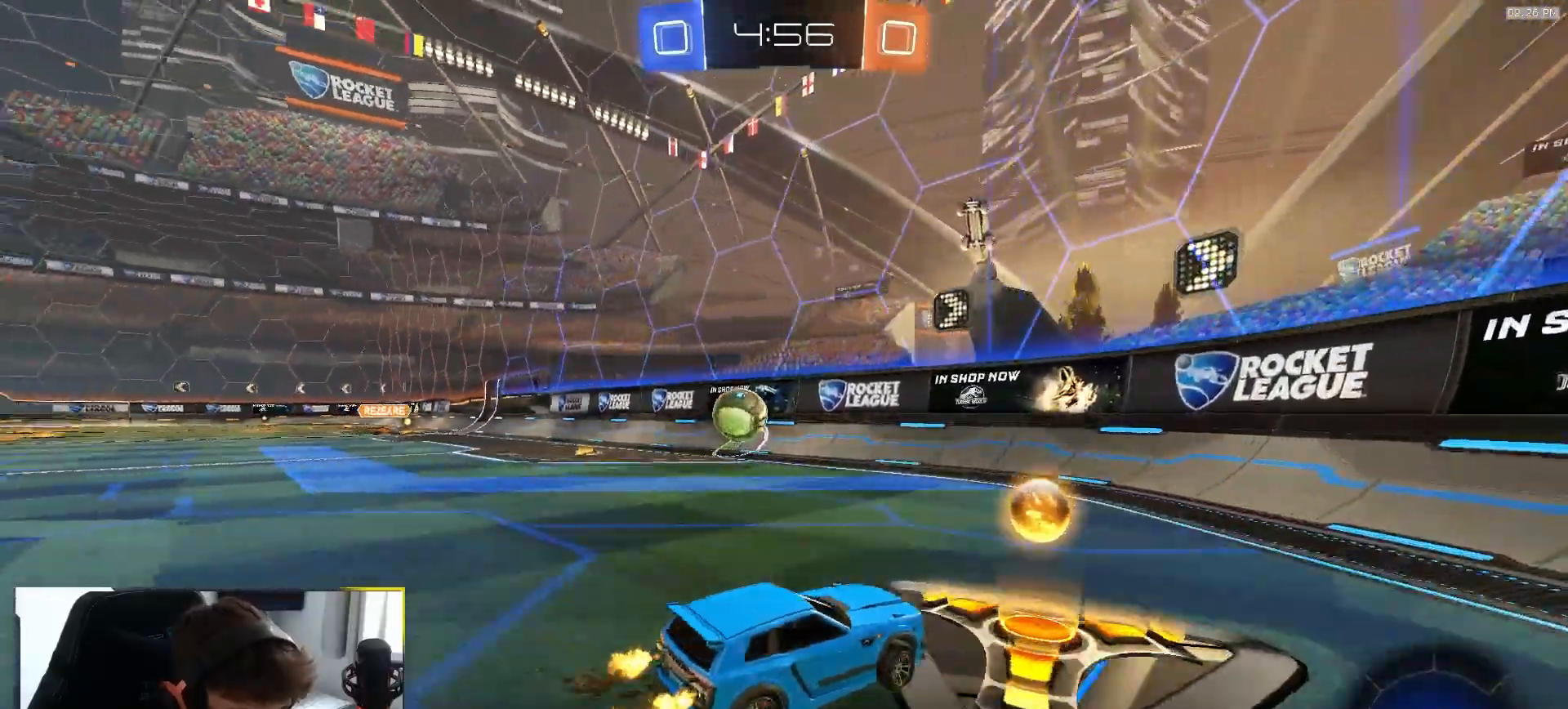
{"buttons": [], "left_stick": "center", "right_stick": "center", "events": [[67, "left_stick", "center"], [217, "L2", "down"], [217, "R2", "up"], [350, "L2", "up"]]}
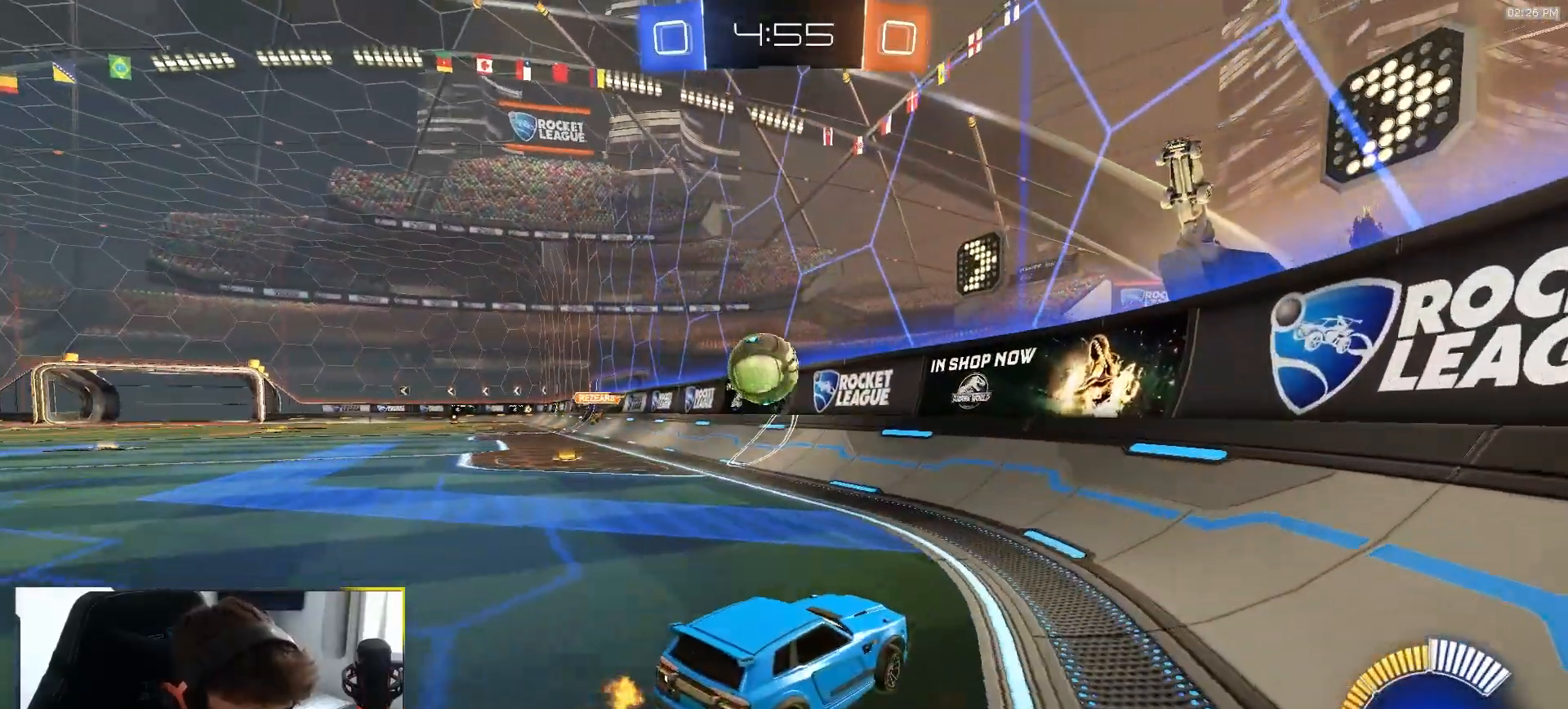
{"buttons": [], "left_stick": "left", "right_stick": "center", "events": [[33, "left_stick", "left"], [183, "left_stick", "center"], [367, "left_stick", "left"]]}
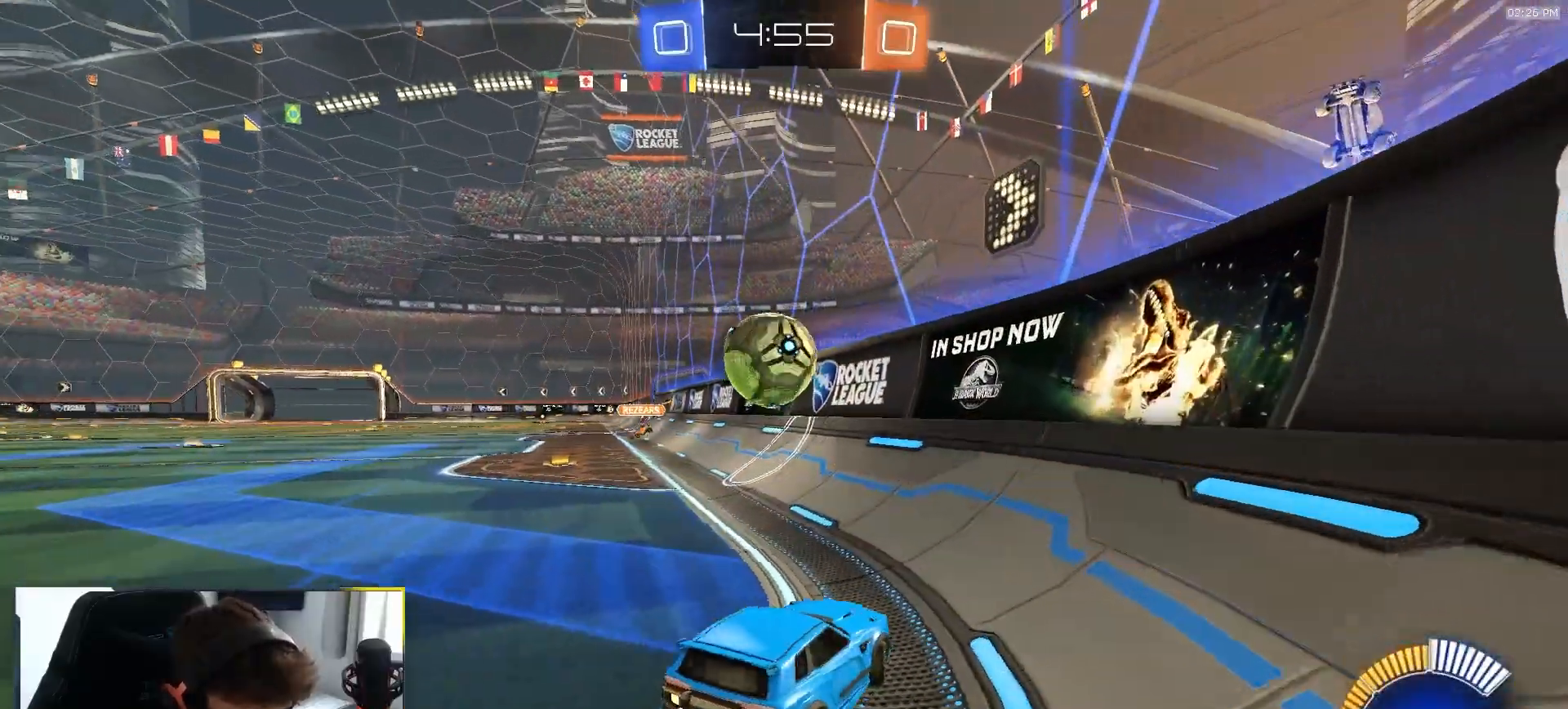
{"buttons": ["R2"], "left_stick": "center", "right_stick": "center", "events": [[100, "left_stick", "center"], [217, "left_stick", "left"], [267, "R2", "down"], [417, "left_stick", "center"]]}
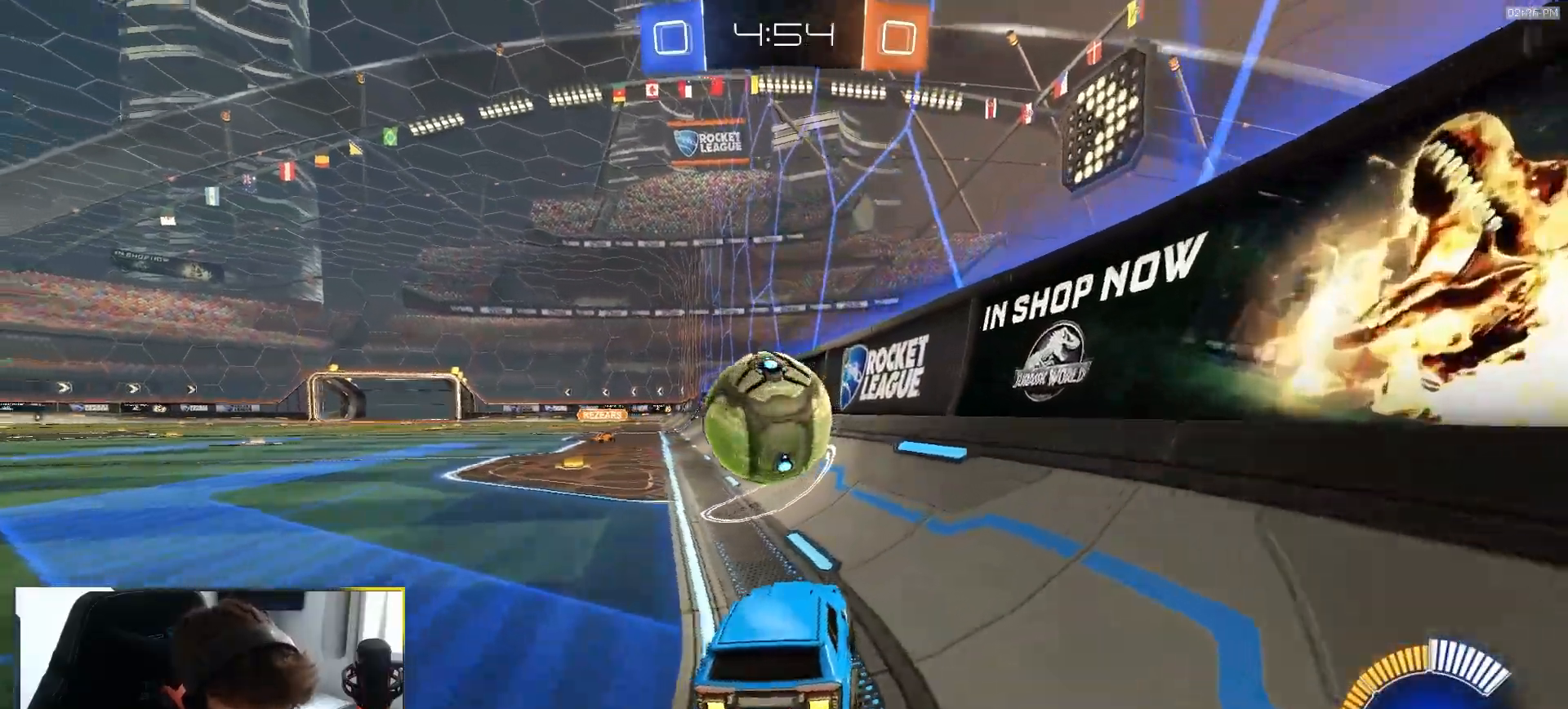
{"buttons": ["R2"], "left_stick": "left", "right_stick": "center", "events": [[17, "left_stick", "left"], [83, "R2", "up"], [367, "R2", "down"]]}
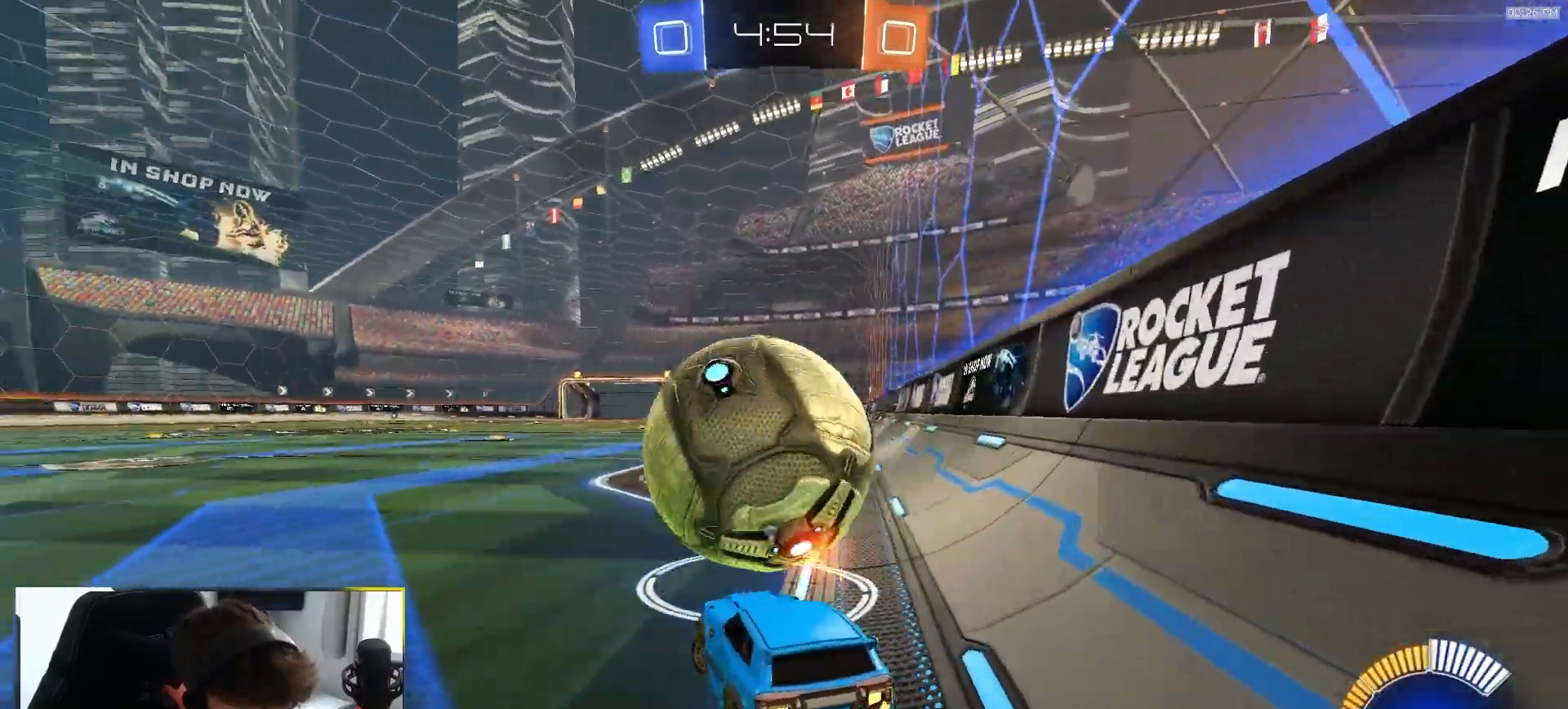
{"buttons": ["CROSS", "L1", "R1", "R2"], "left_stick": "down-right", "right_stick": "center", "events": [[67, "TRIANGLE", "down"], [133, "left_stick", "center"], [150, "TRIANGLE", "up"], [200, "left_stick", "left"], [217, "CROSS", "down"], [300, "L1", "down"], [317, "left_stick", "up-right"], [350, "CROSS", "up"], [350, "R1", "down"], [383, "CROSS", "down"], [450, "left_stick", "down-right"]]}
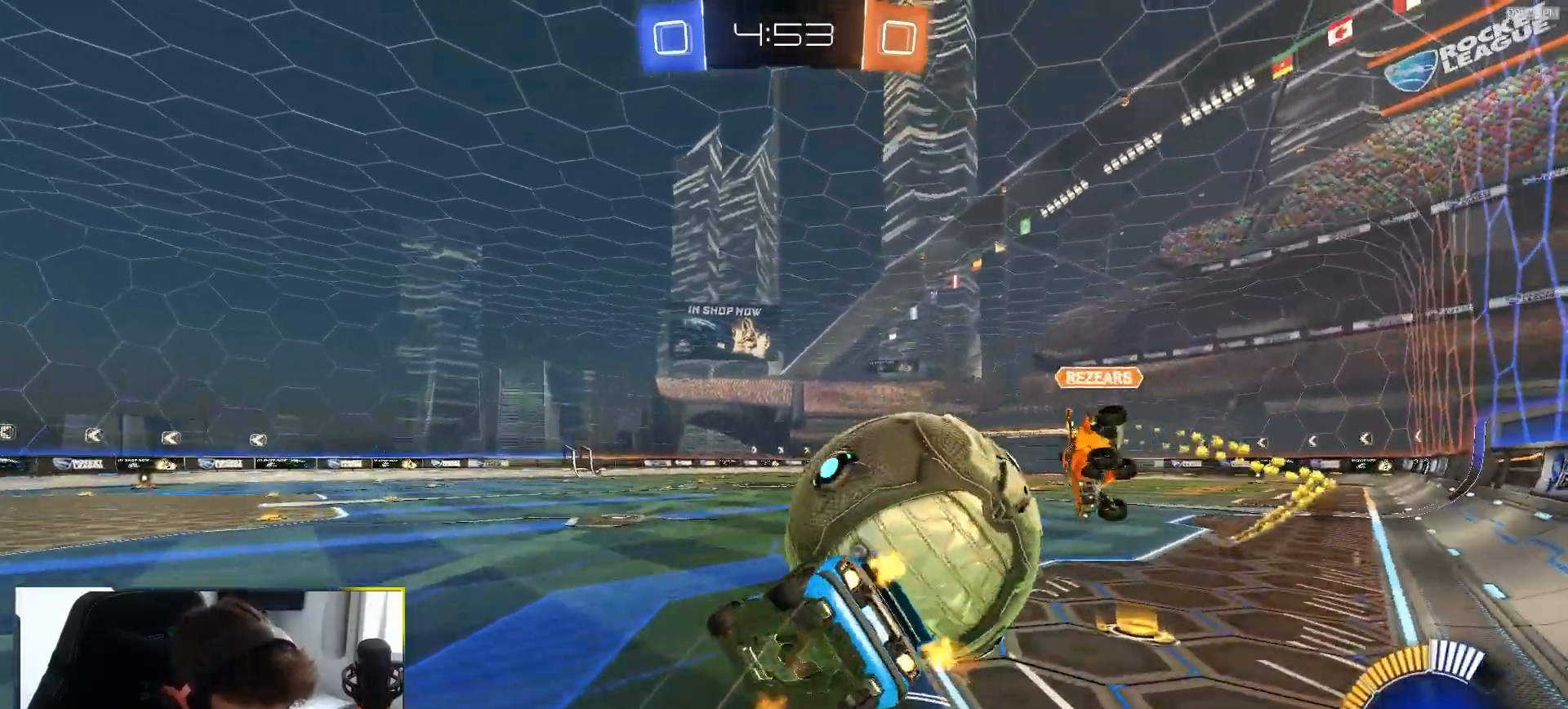
{"buttons": ["TRIANGLE", "L1", "R1", "R2"], "left_stick": "down-right", "right_stick": "center", "events": [[33, "CROSS", "up"], [400, "TRIANGLE", "down"]]}
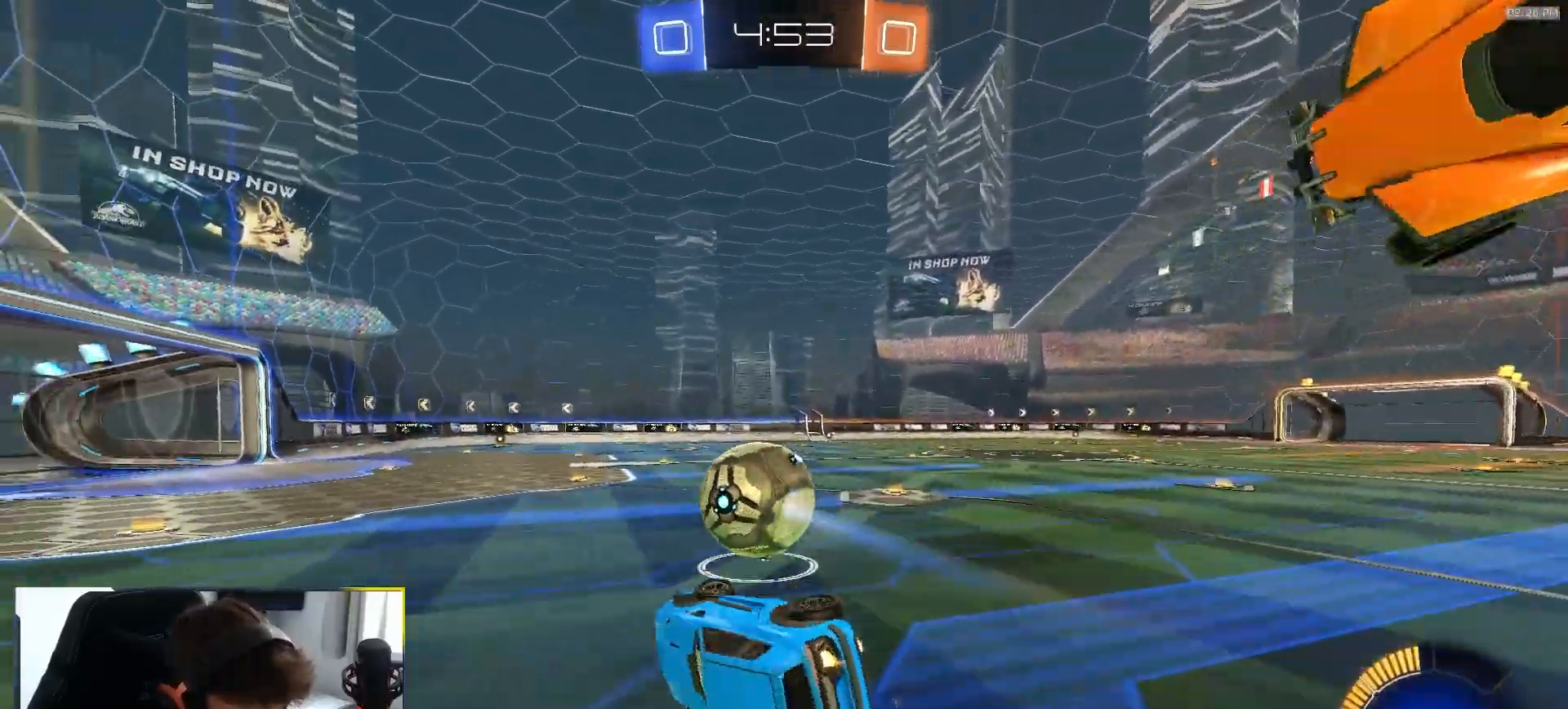
{"buttons": ["R1", "R2"], "left_stick": "center", "right_stick": "center", "events": [[33, "TRIANGLE", "up"], [167, "L1", "up"], [167, "left_stick", "down"], [400, "left_stick", "center"]]}
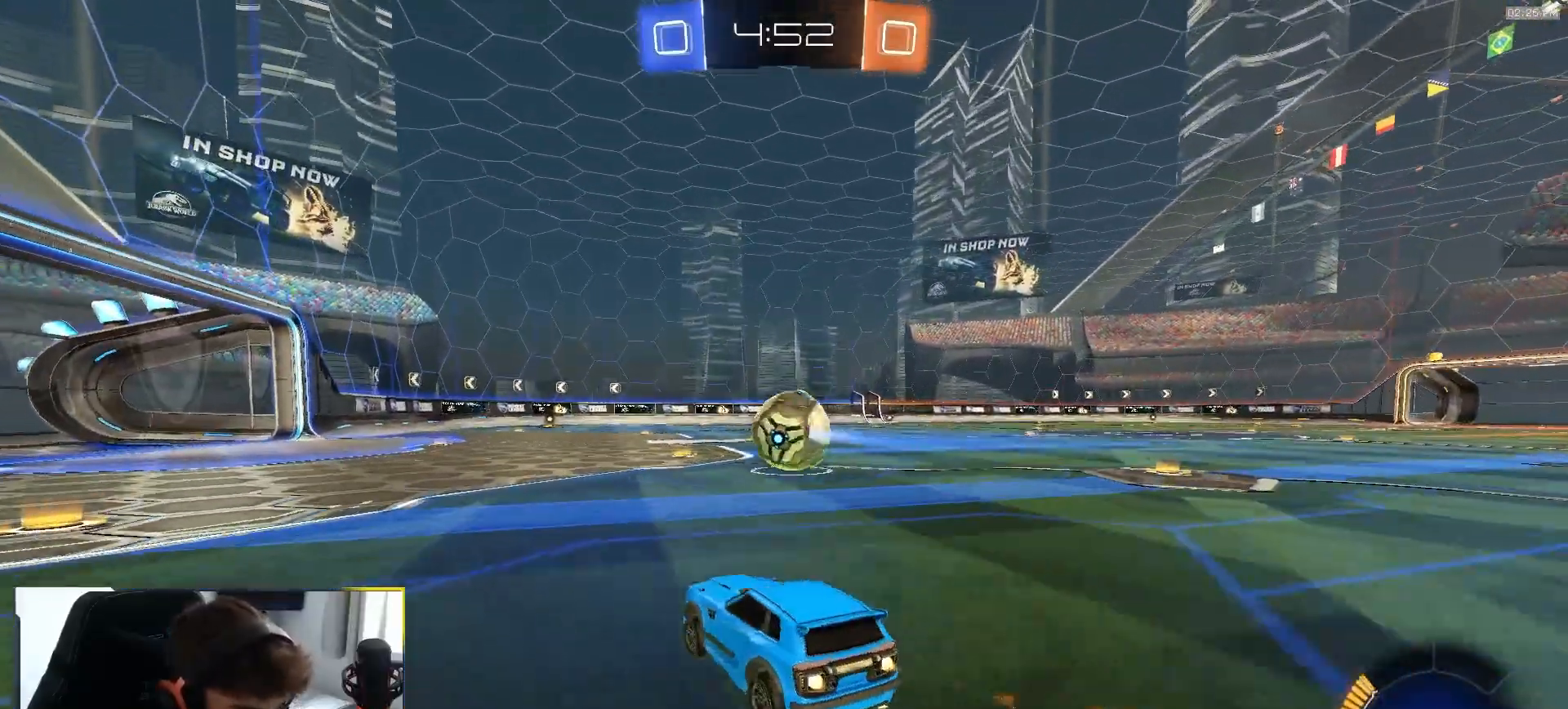
{"buttons": ["R1", "R2"], "left_stick": "center", "right_stick": "center", "events": [[67, "left_stick", "down-right"], [217, "left_stick", "center"], [283, "TRIANGLE", "down"], [400, "TRIANGLE", "up"]]}
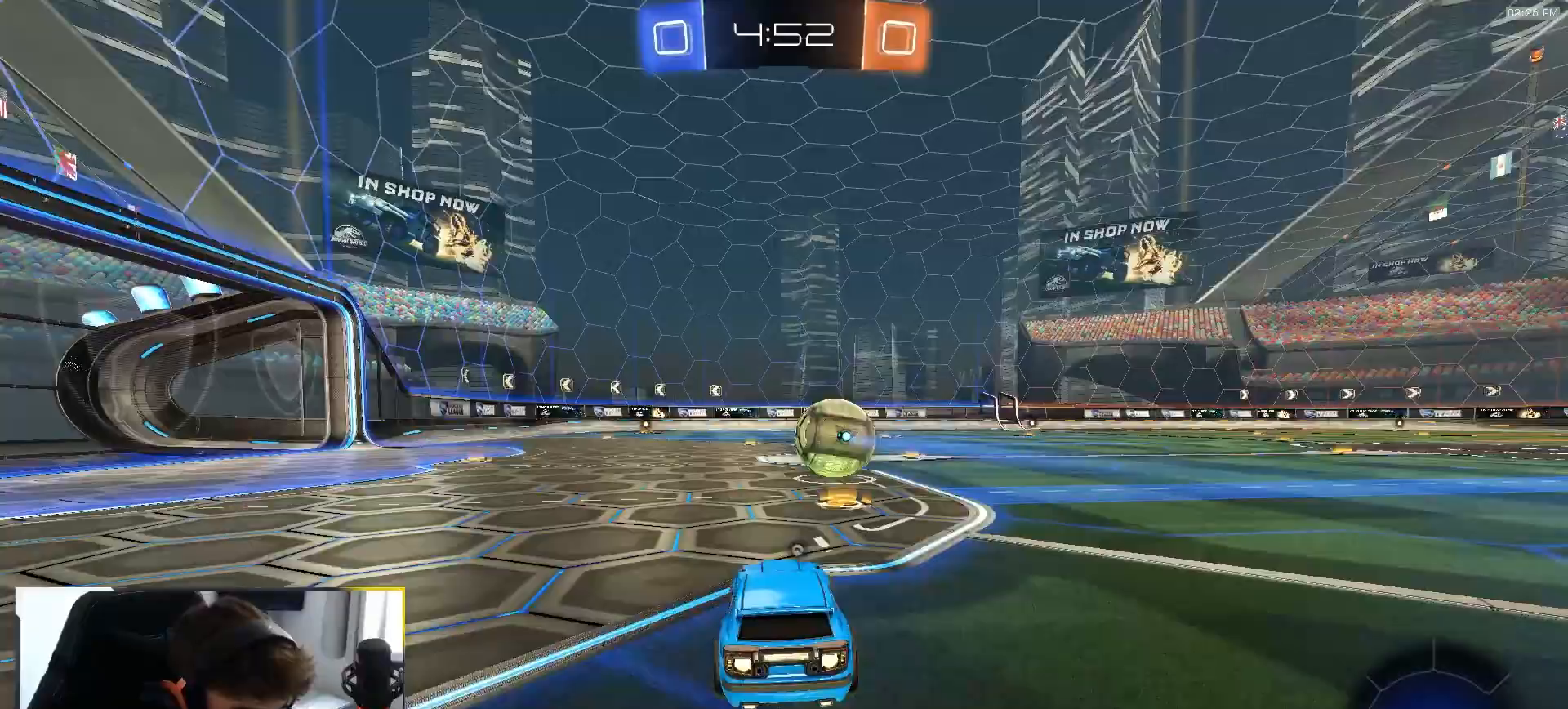
{"buttons": ["R2"], "left_stick": "center", "right_stick": "center", "events": [[100, "left_stick", "left"], [150, "TRIANGLE", "down"], [183, "R1", "up"], [250, "TRIANGLE", "up"], [333, "left_stick", "center"]]}
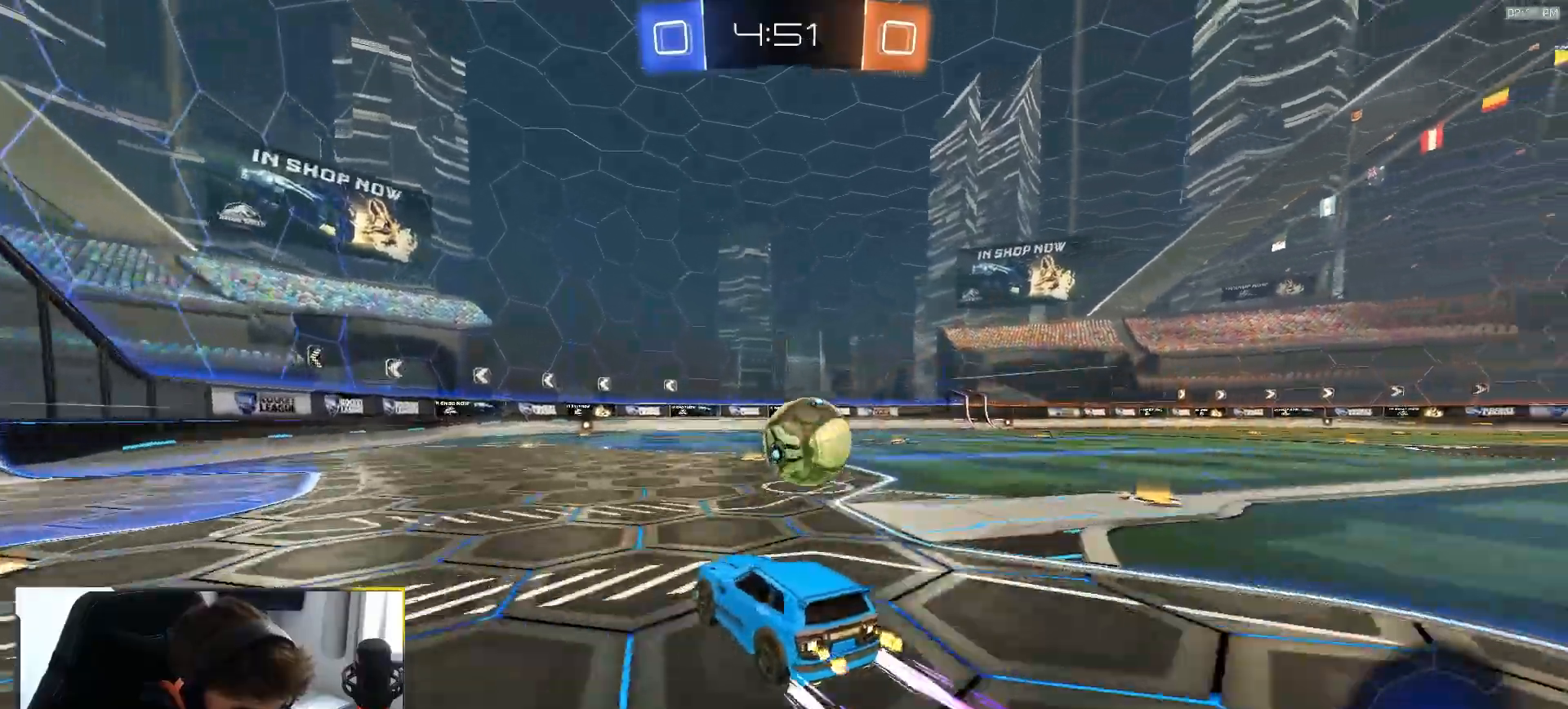
{"buttons": ["R2"], "left_stick": "center", "right_stick": "center", "events": [[383, "R1", "down"], [500, "R1", "up"]]}
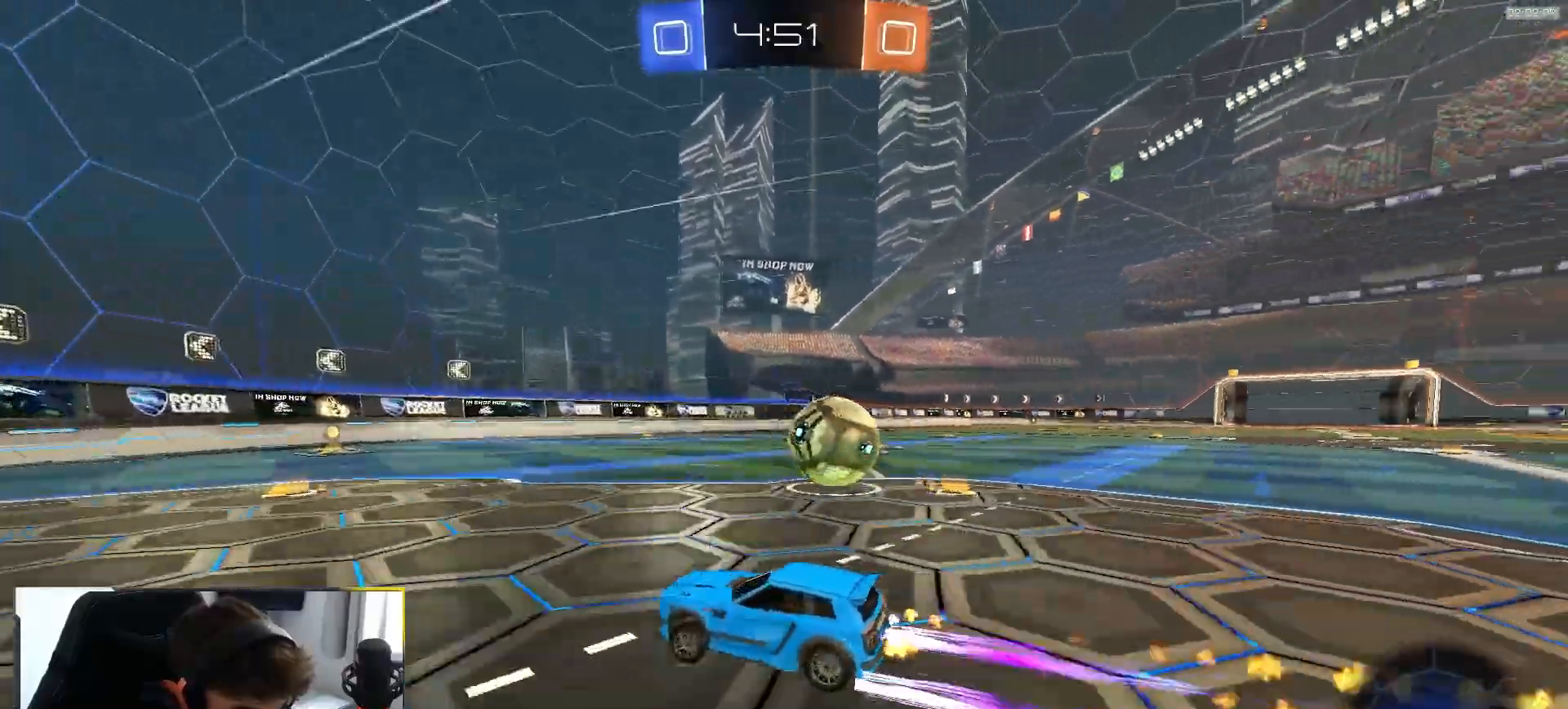
{"buttons": ["R2"], "left_stick": "right", "right_stick": "center", "events": [[67, "left_stick", "right"], [200, "left_stick", "center"], [400, "R1", "down"], [483, "R1", "up"], [500, "left_stick", "right"]]}
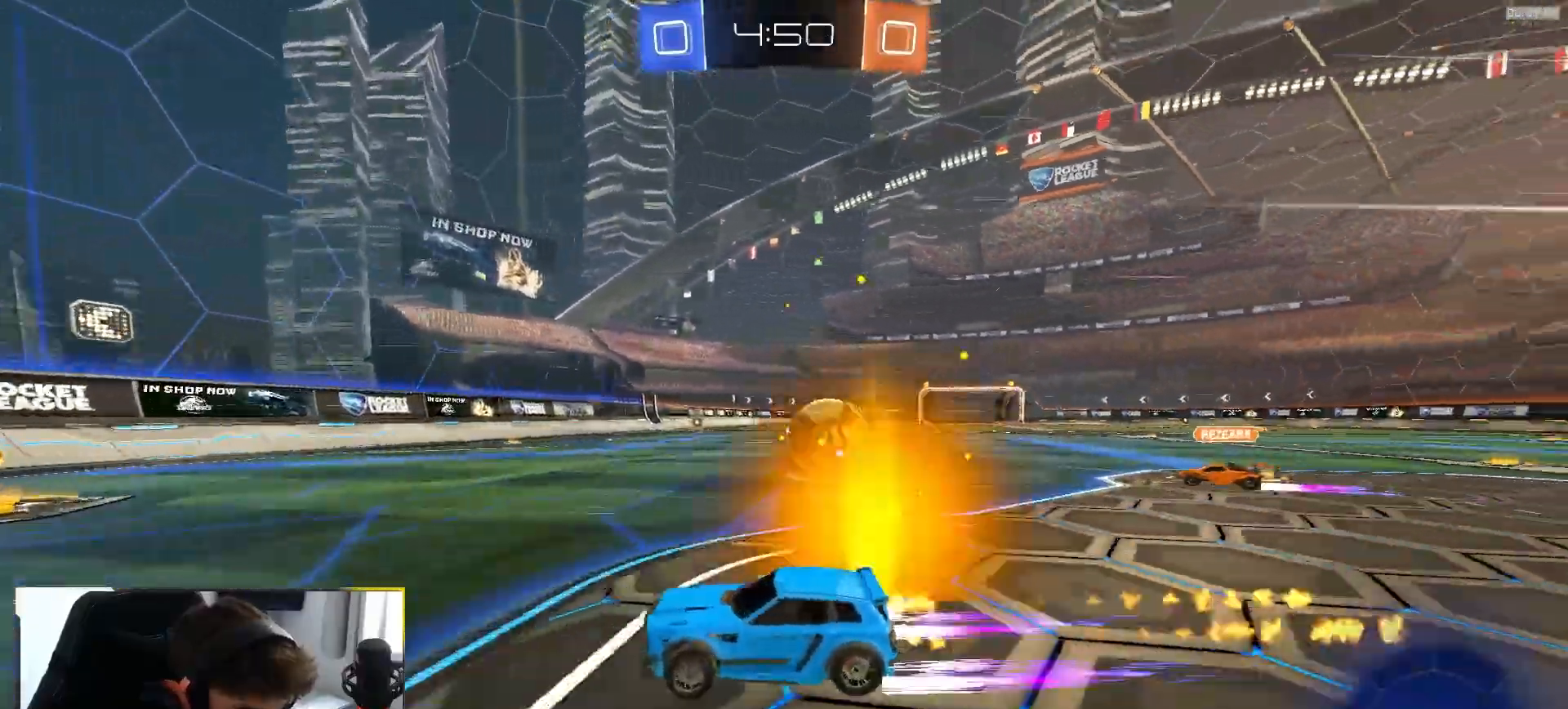
{"buttons": ["R2"], "left_stick": "right", "right_stick": "center", "events": [[83, "L1", "down"], [283, "L1", "up"]]}